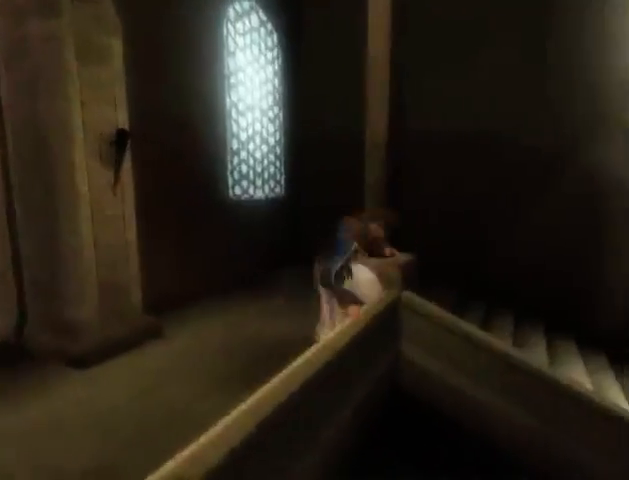
Gameplay with a controller (Xbox layout); each line is a JSON object with the inputs held at the frame after it. "events" lists button and stick changes between this image and that frame as [ms after this image, input, new state], when the widget could be followed in between. Not read: L3 R3.
{"buttons": [], "left_stick": "center", "right_stick": "center", "events": [[400, "B", "down"], [400, "left_stick", "center"], [500, "B", "up"]]}
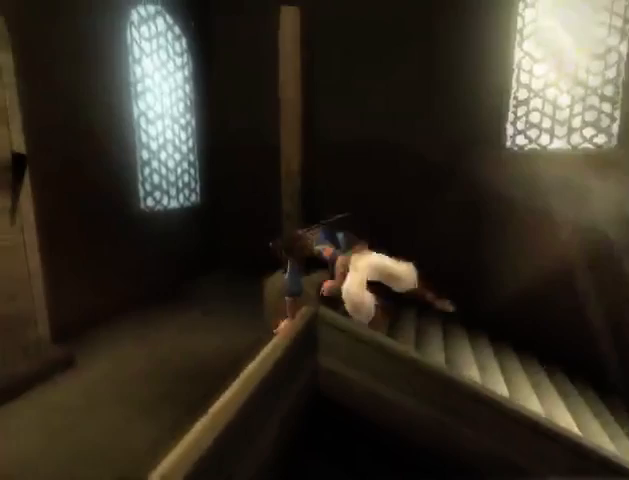
{"buttons": ["B"], "left_stick": "center", "right_stick": "center", "events": [[67, "B", "down"], [100, "B", "up"], [200, "B", "down"], [267, "B", "up"], [333, "B", "down"], [400, "B", "up"], [500, "B", "down"]]}
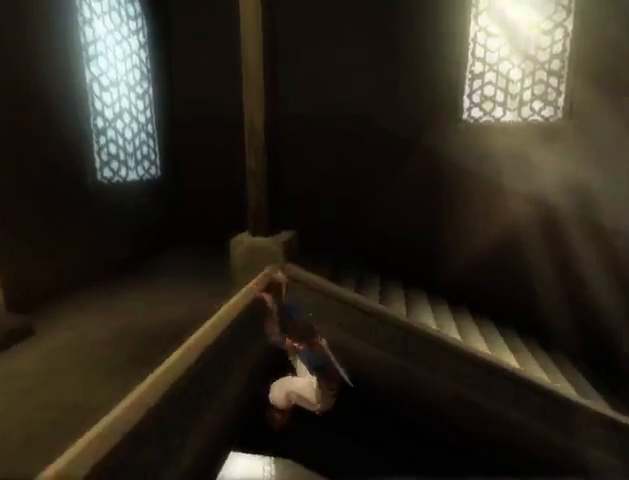
{"buttons": [], "left_stick": "center", "right_stick": "center", "events": [[67, "B", "up"], [133, "B", "down"], [200, "B", "up"], [267, "B", "down"], [333, "B", "up"], [433, "B", "down"], [500, "B", "up"]]}
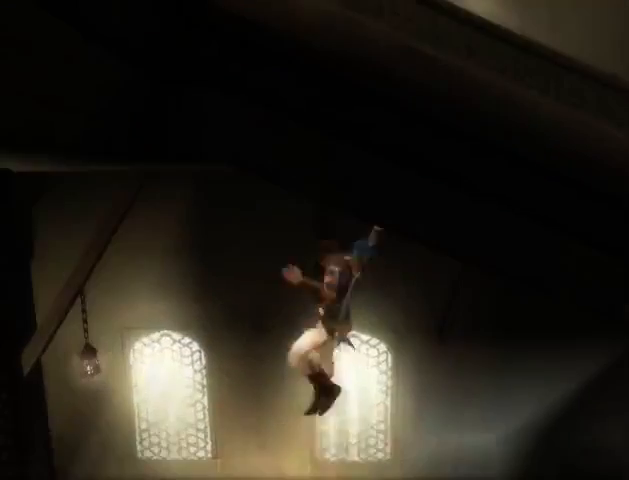
{"buttons": ["B"], "left_stick": "center", "right_stick": "center", "events": [[67, "B", "down"]]}
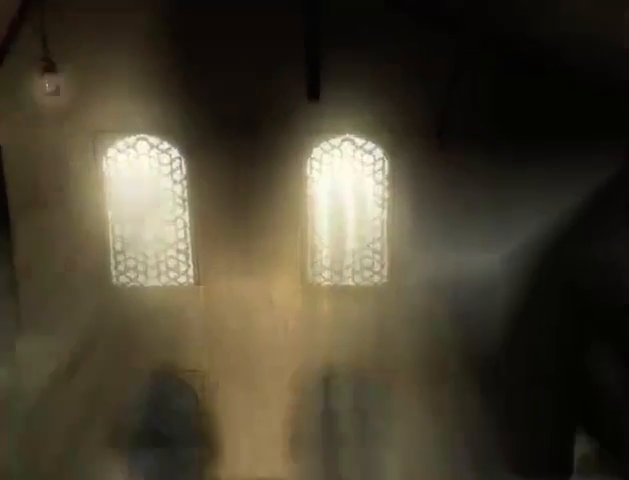
{"buttons": ["B"], "left_stick": "center", "right_stick": "center", "events": []}
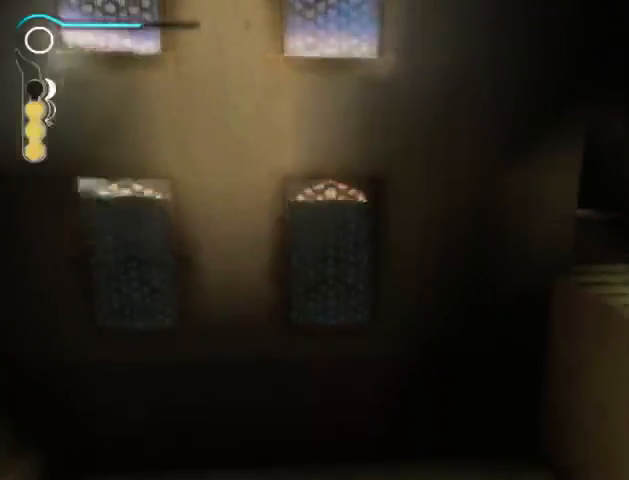
{"buttons": ["B"], "left_stick": "center", "right_stick": "center", "events": []}
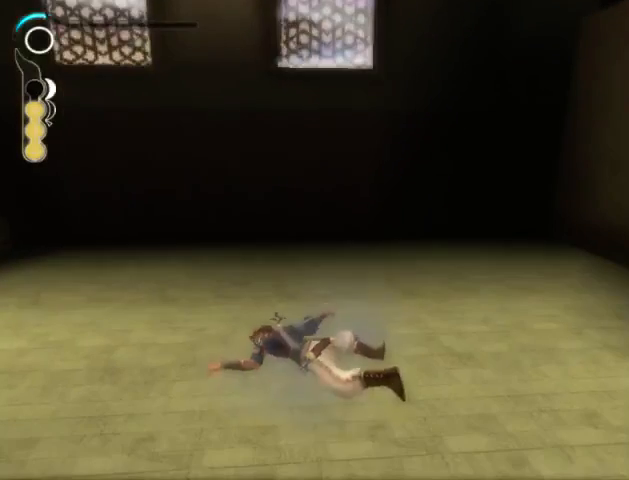
{"buttons": ["B"], "left_stick": "center", "right_stick": "center", "events": []}
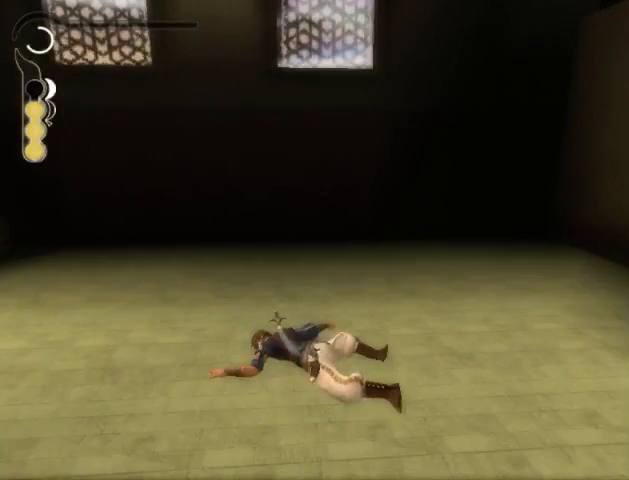
{"buttons": ["B"], "left_stick": "center", "right_stick": "center", "events": []}
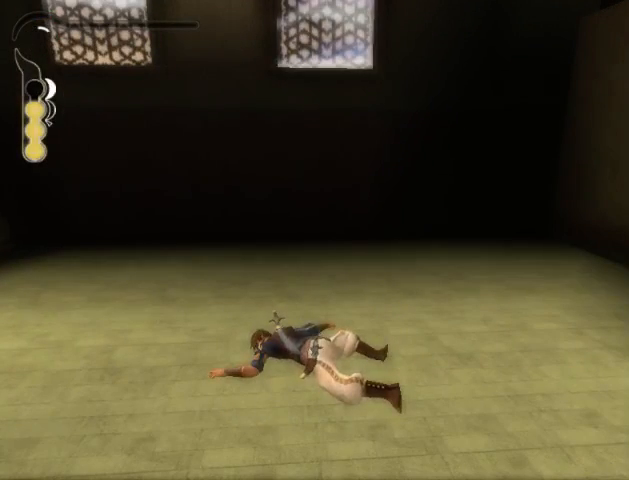
{"buttons": ["B"], "left_stick": "center", "right_stick": "center", "events": []}
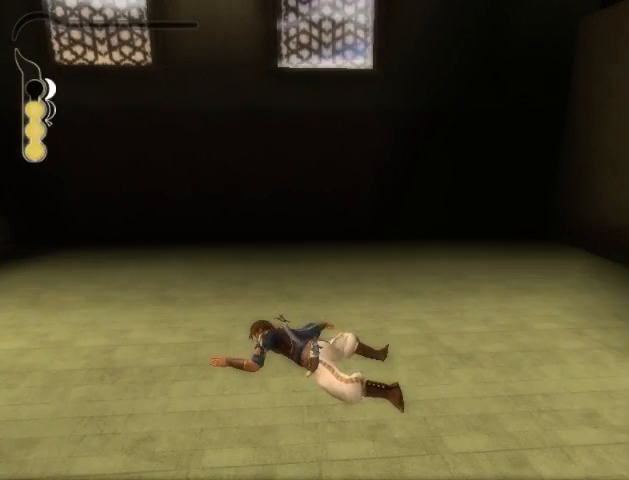
{"buttons": ["B"], "left_stick": "center", "right_stick": "center", "events": []}
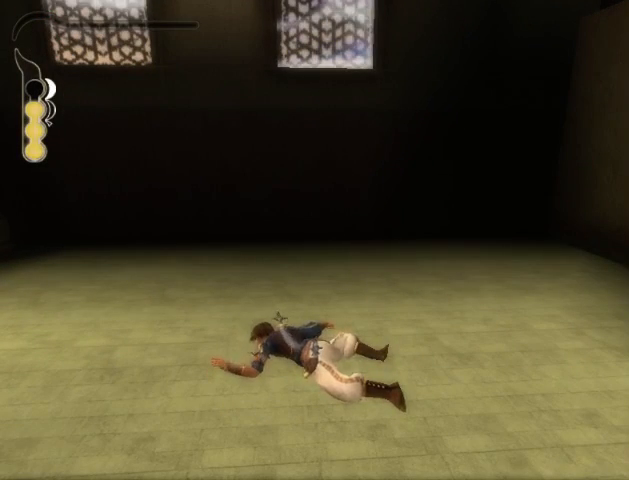
{"buttons": ["B"], "left_stick": "center", "right_stick": "center", "events": []}
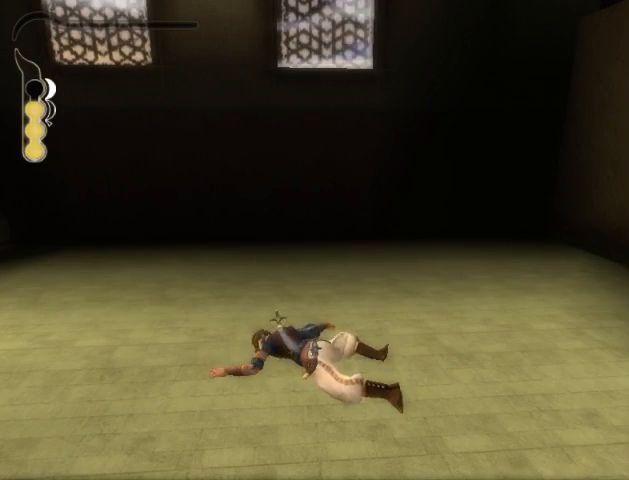
{"buttons": ["B"], "left_stick": "center", "right_stick": "center", "events": []}
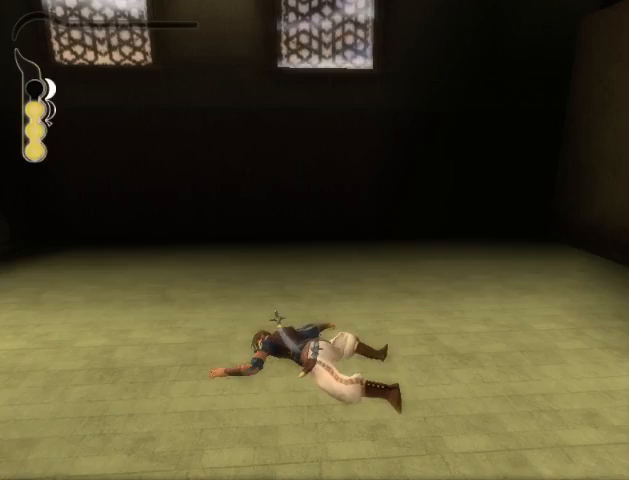
{"buttons": ["B"], "left_stick": "center", "right_stick": "center", "events": []}
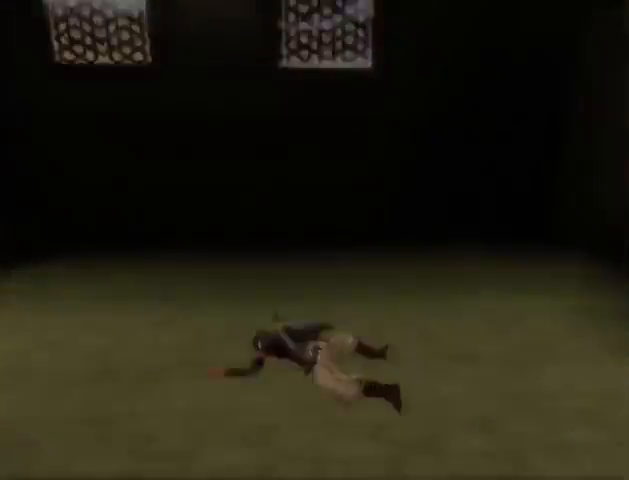
{"buttons": [], "left_stick": "center", "right_stick": "center", "events": [[133, "B", "up"], [267, "A", "down"], [333, "A", "up"]]}
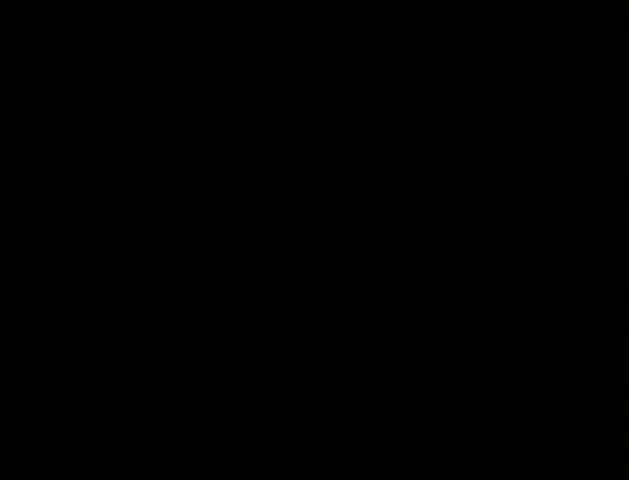
{"buttons": [], "left_stick": "center", "right_stick": "center", "events": []}
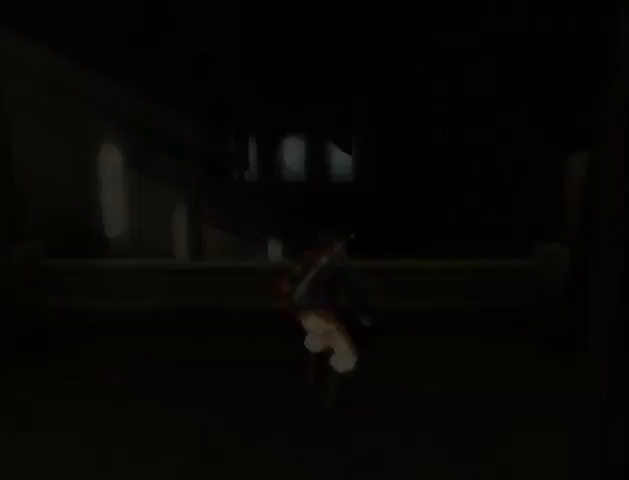
{"buttons": [], "left_stick": "left", "right_stick": "center", "events": [[300, "left_stick", "left"]]}
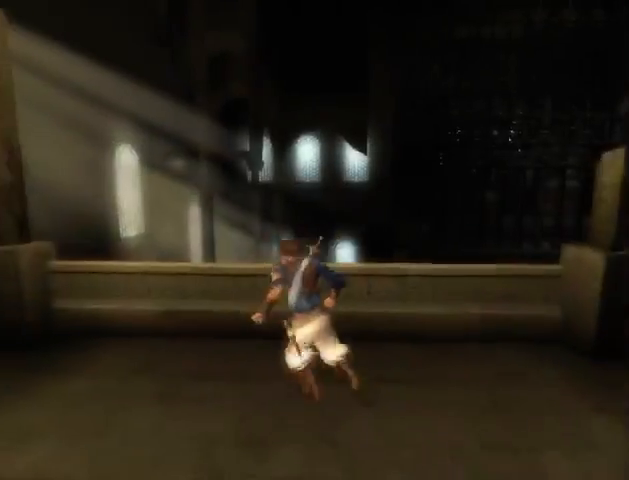
{"buttons": [], "left_stick": "up-left", "right_stick": "center", "events": [[267, "left_stick", "up-left"]]}
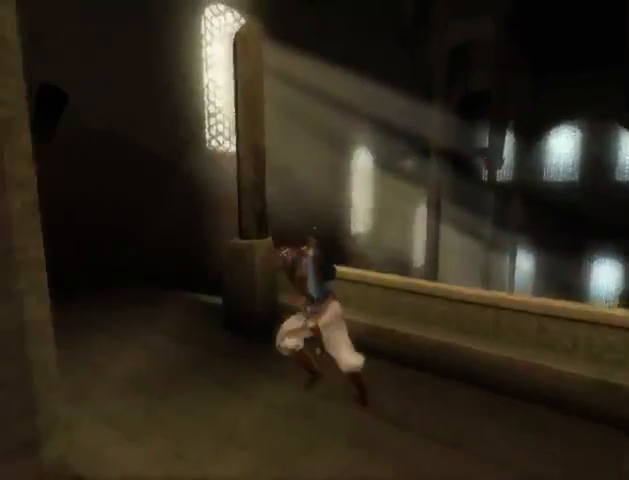
{"buttons": [], "left_stick": "up", "right_stick": "center", "events": [[333, "left_stick", "up"]]}
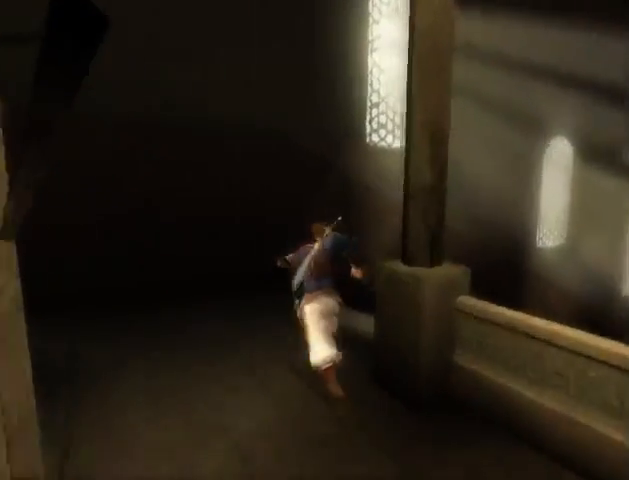
{"buttons": [], "left_stick": "up", "right_stick": "down-right", "events": [[333, "right_stick", "right"], [467, "right_stick", "down-right"]]}
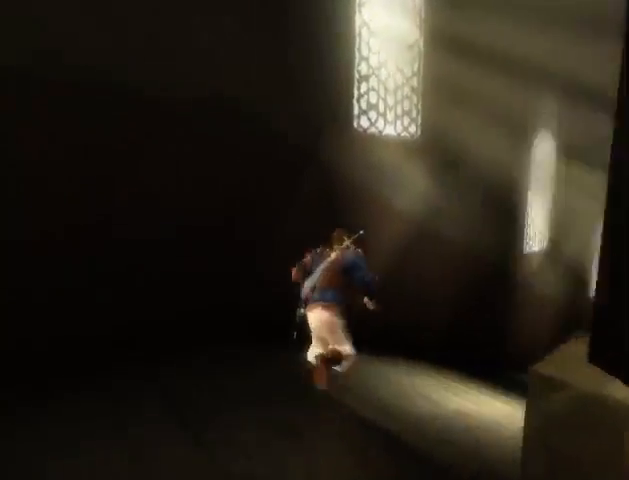
{"buttons": [], "left_stick": "up", "right_stick": "center", "events": [[500, "right_stick", "center"]]}
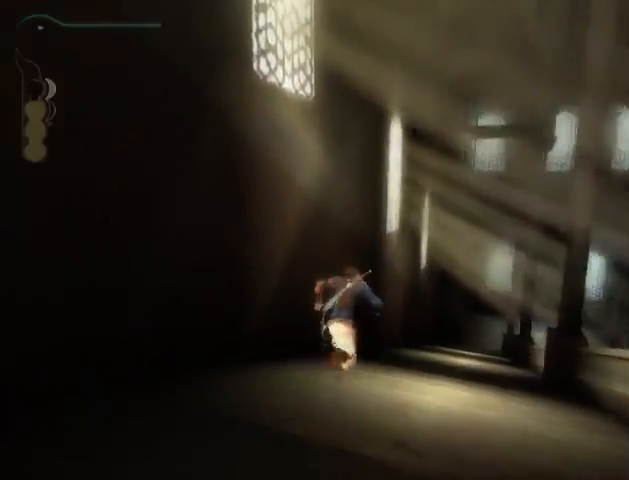
{"buttons": [], "left_stick": "up", "right_stick": "center", "events": []}
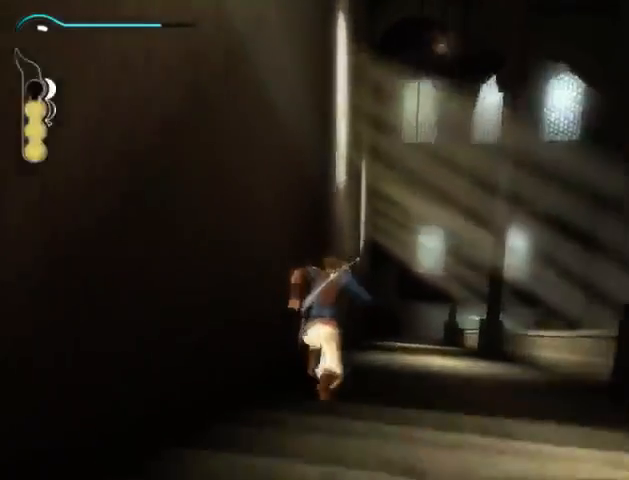
{"buttons": [], "left_stick": "up", "right_stick": "down", "events": [[367, "right_stick", "down"]]}
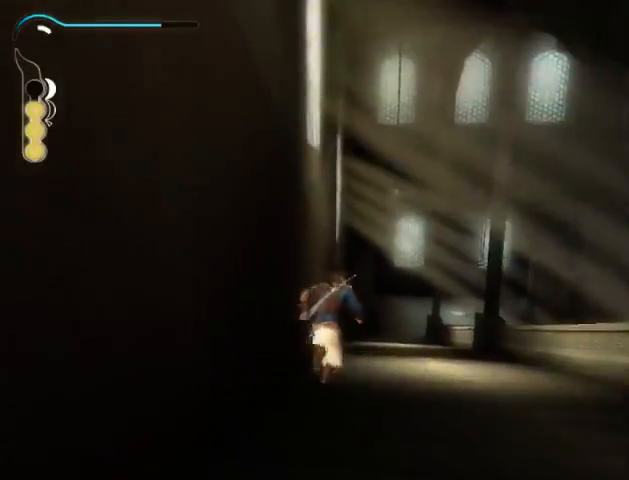
{"buttons": [], "left_stick": "up", "right_stick": "center", "events": [[400, "right_stick", "center"]]}
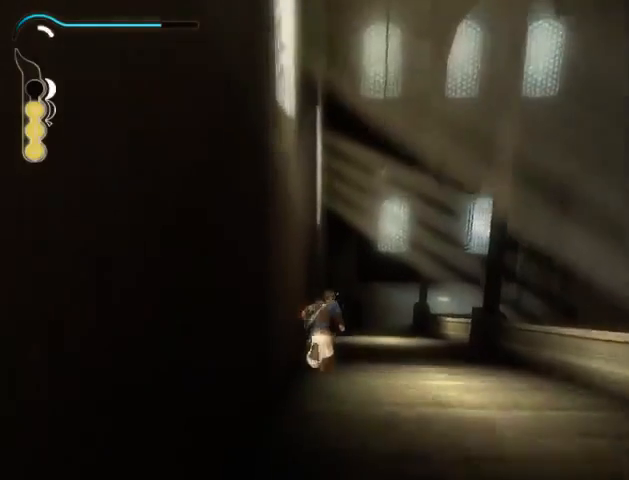
{"buttons": [], "left_stick": "up", "right_stick": "center", "events": []}
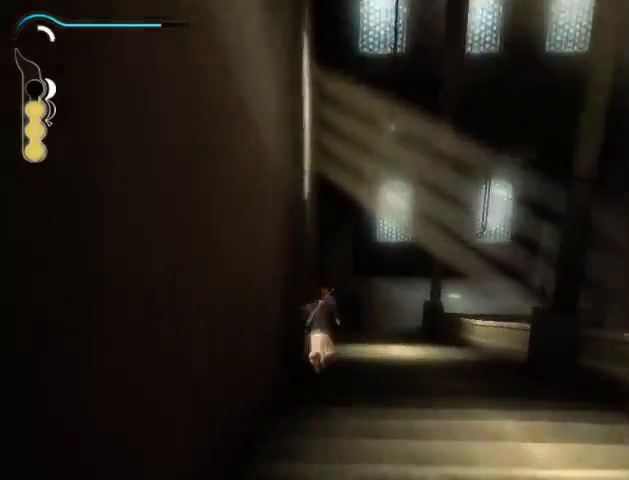
{"buttons": ["R1"], "left_stick": "up", "right_stick": "center", "events": [[300, "R1", "down"]]}
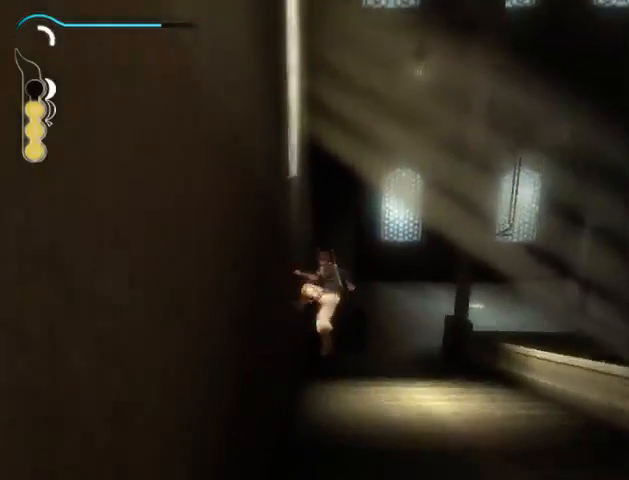
{"buttons": ["R1"], "left_stick": "up", "right_stick": "center", "events": []}
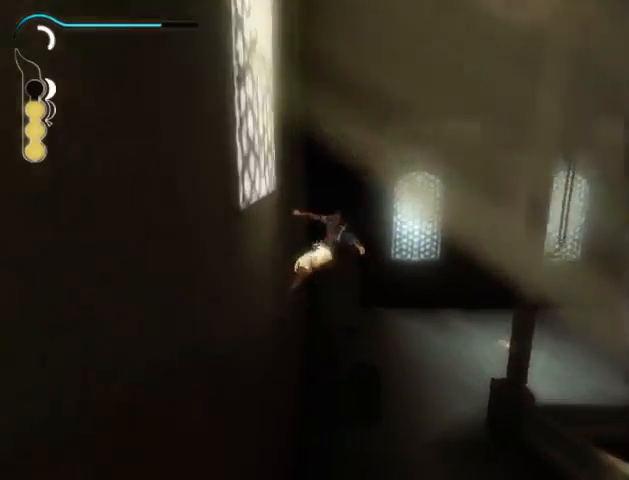
{"buttons": ["R1"], "left_stick": "up", "right_stick": "center", "events": []}
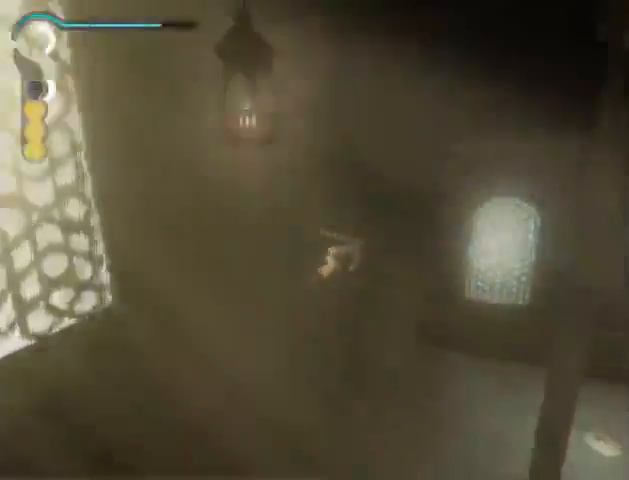
{"buttons": ["A", "R1"], "left_stick": "up", "right_stick": "center", "events": [[333, "A", "down"]]}
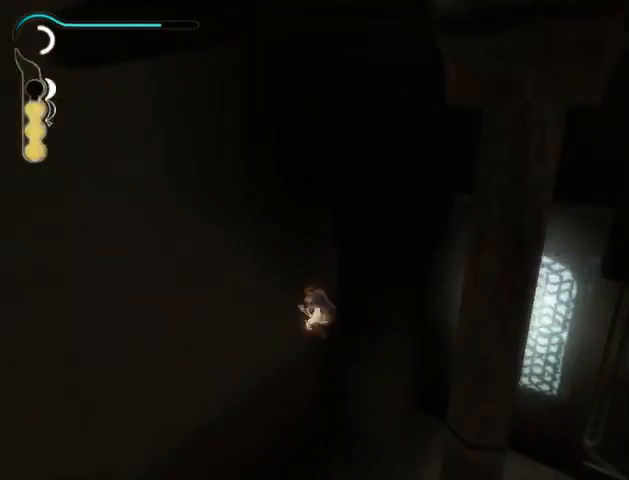
{"buttons": ["R1"], "left_stick": "up", "right_stick": "center", "events": [[467, "A", "up"]]}
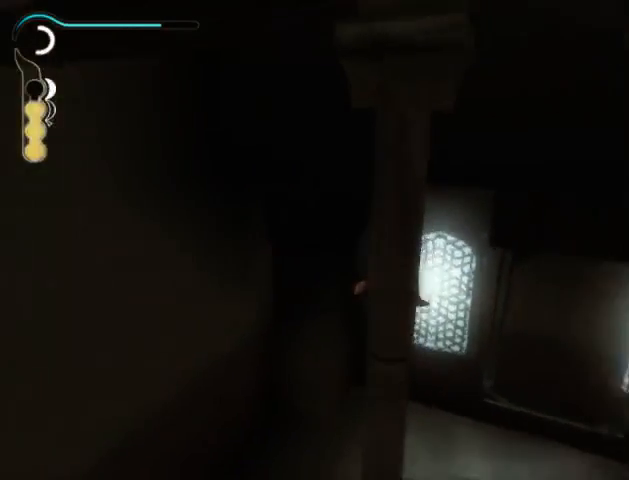
{"buttons": [], "left_stick": "up-right", "right_stick": "center", "events": [[33, "R1", "up"], [67, "left_stick", "up-right"]]}
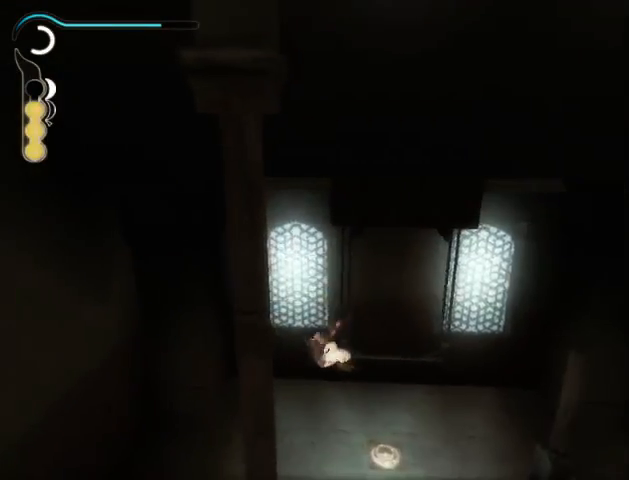
{"buttons": [], "left_stick": "up-right", "right_stick": "center", "events": [[333, "B", "down"], [400, "B", "up"]]}